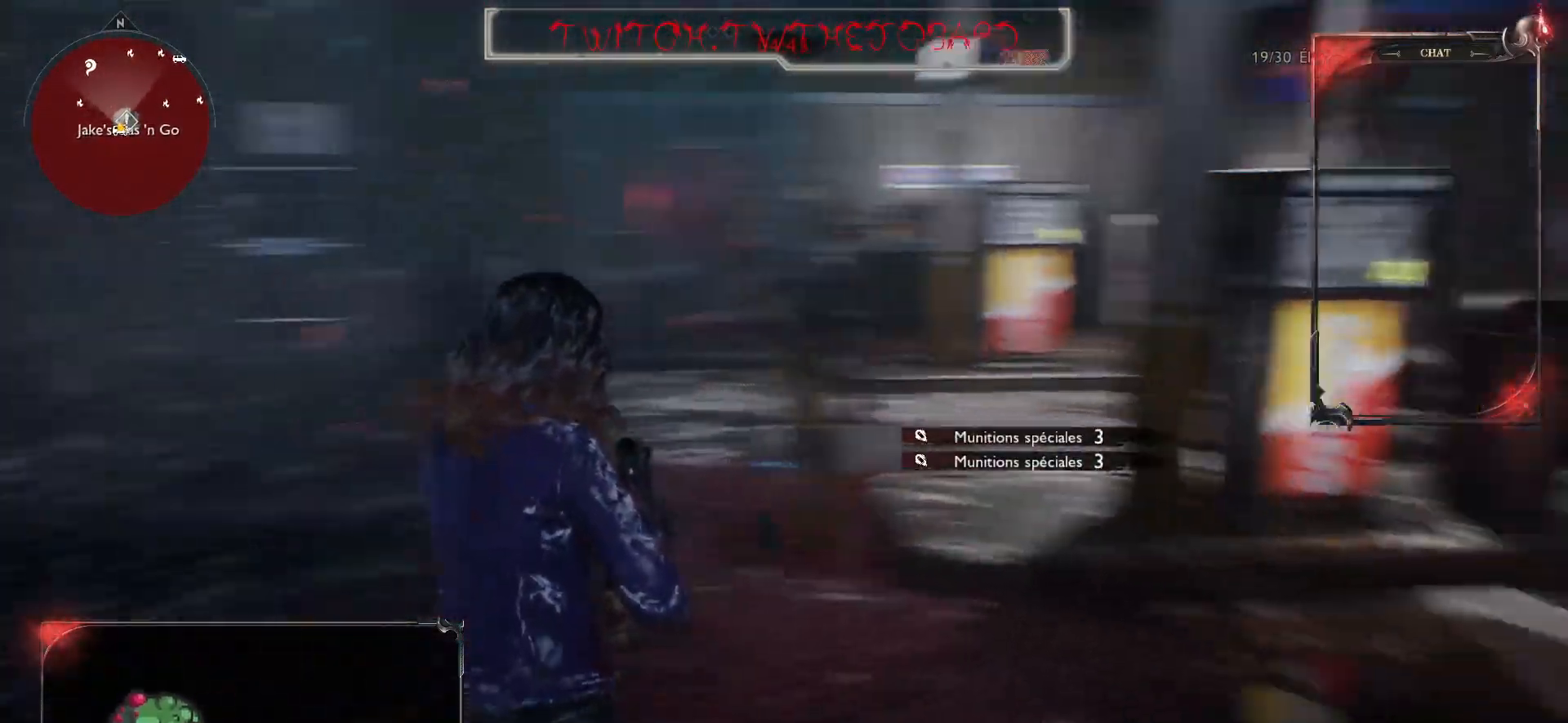
Gameplay with keyboard and mouse; each line is a JSON object with the keys and mouse buttons held at the frame after it. "events" lists presses ("down") and releases ("up") of "a", "ctrl", "d", "e", "f", "q", "r", "s", "shift", "space", "tab", "z", "mouse_left", "mouse_wheel" and "mouse_right" between this image and that frame as [ms after this image, input, new state], when the widget could be followed in between. "mouse_left", "mouse_wheel", "mouse_right" = the "left", "wheel", "right" buttons of the "mouse" list. No other keys are recorded. "wheel" means that the mouse wheel is clicked or scrolled. Mouse movement is not recorded.
{"keys": ["d", "z"], "mouse": [], "events": [[133, "z", "down"]]}
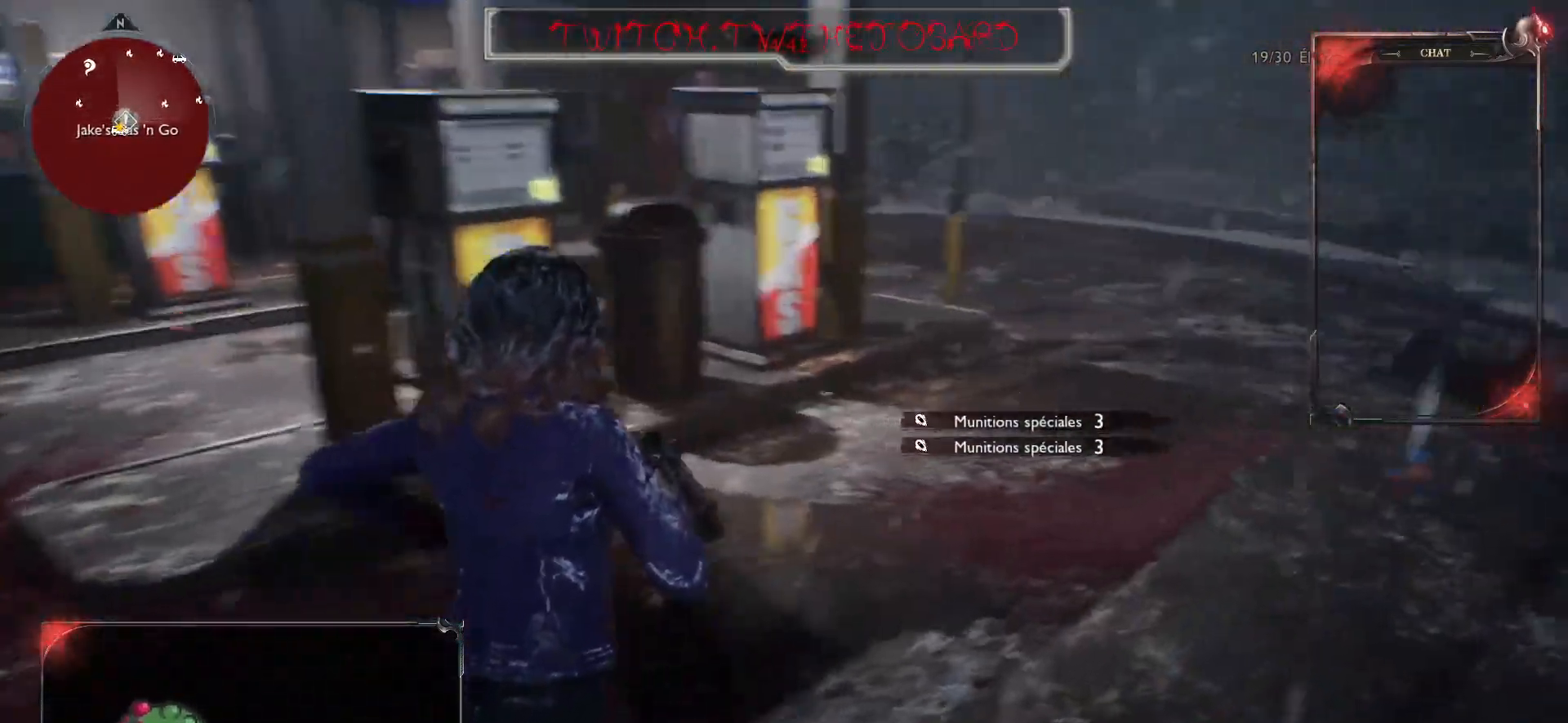
{"keys": ["d"], "mouse": [], "events": [[367, "z", "up"]]}
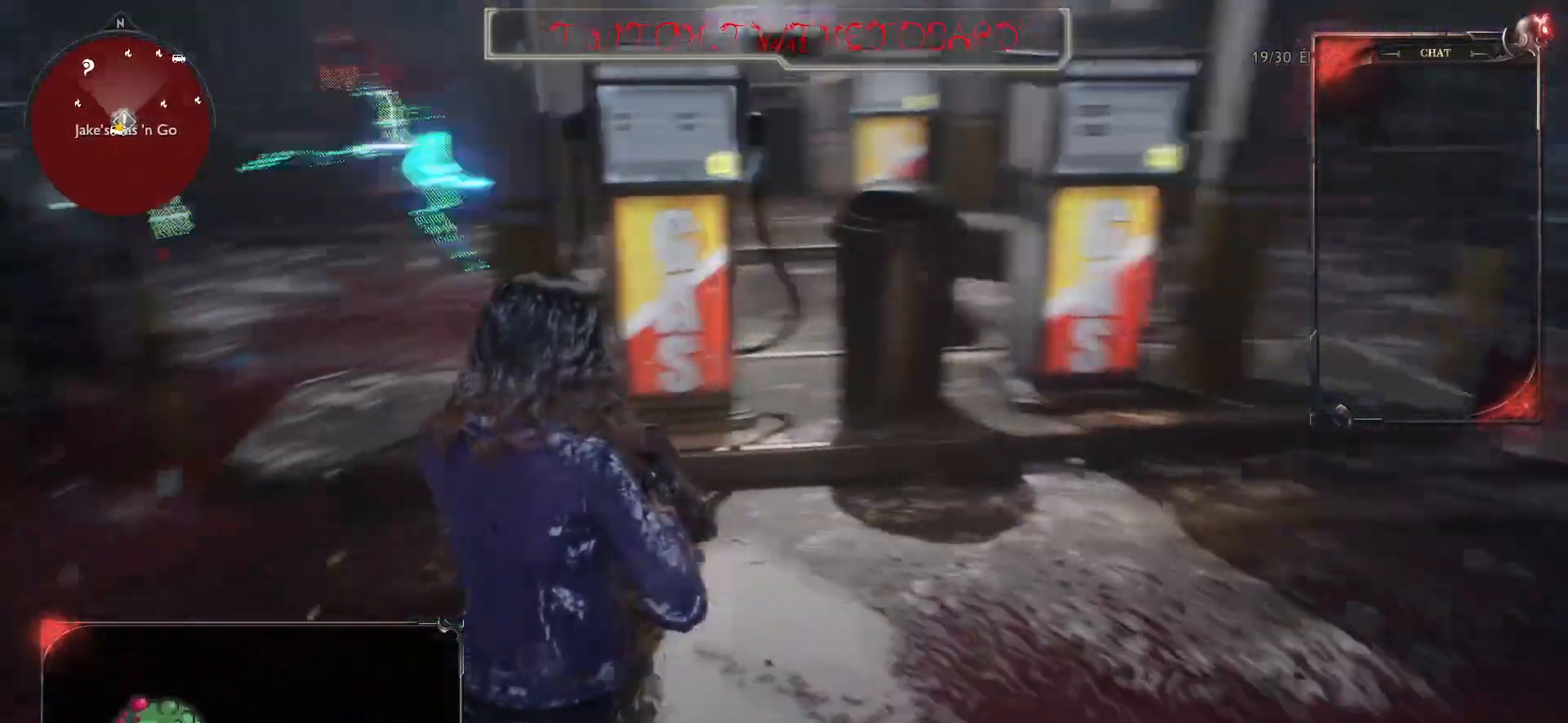
{"keys": ["d", "s"], "mouse": [], "events": [[333, "s", "down"]]}
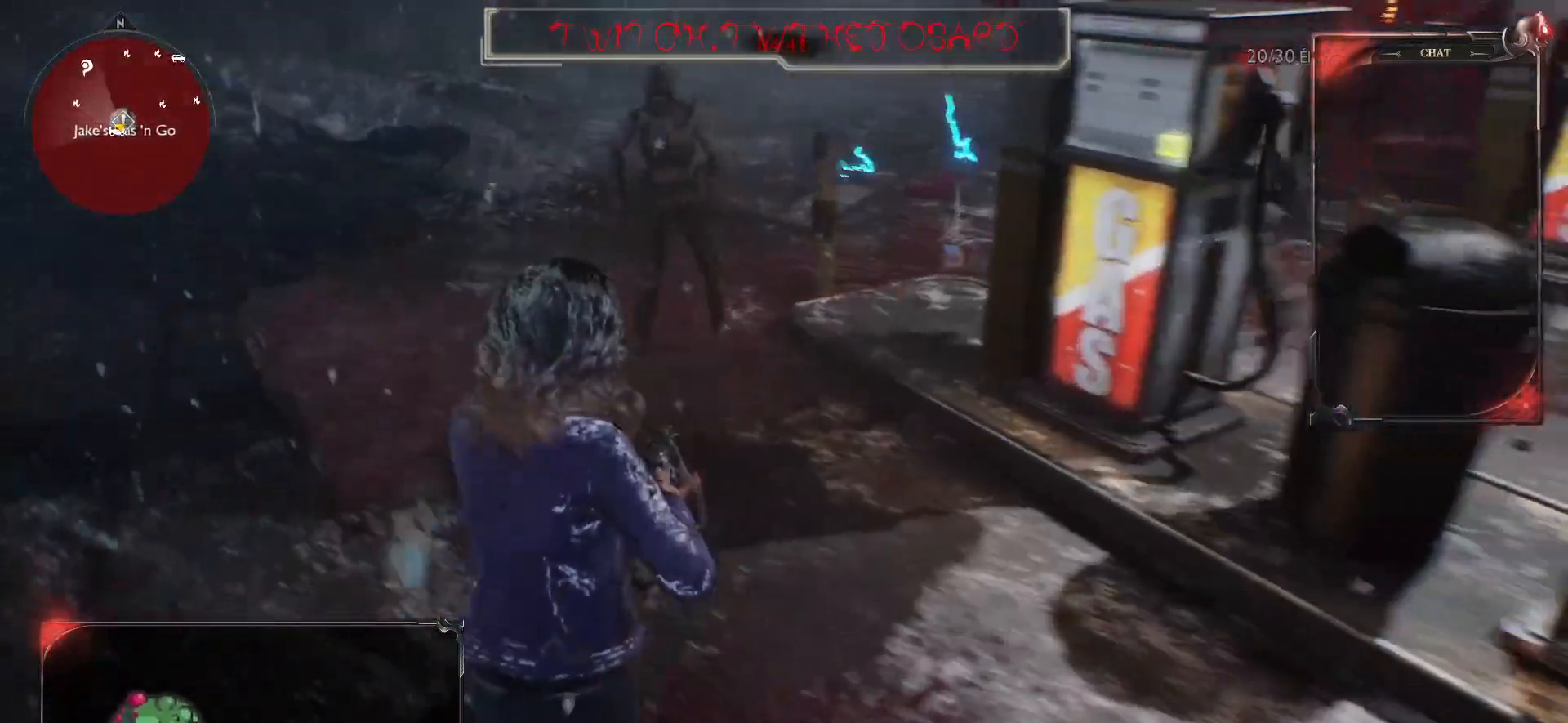
{"keys": ["s"], "mouse": [], "events": [[33, "d", "up"]]}
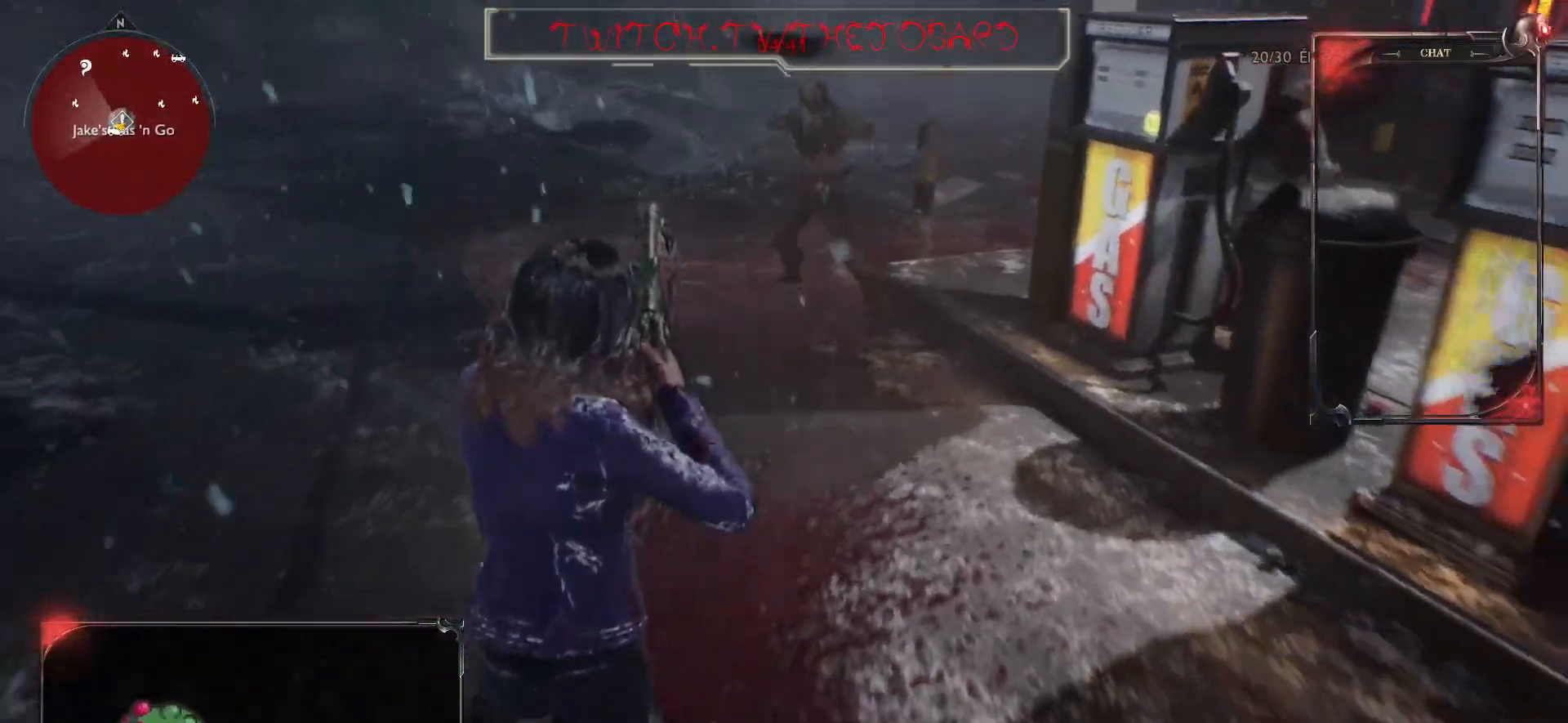
{"keys": ["s"], "mouse": ["right"], "events": [[417, "mouse_right", "down"]]}
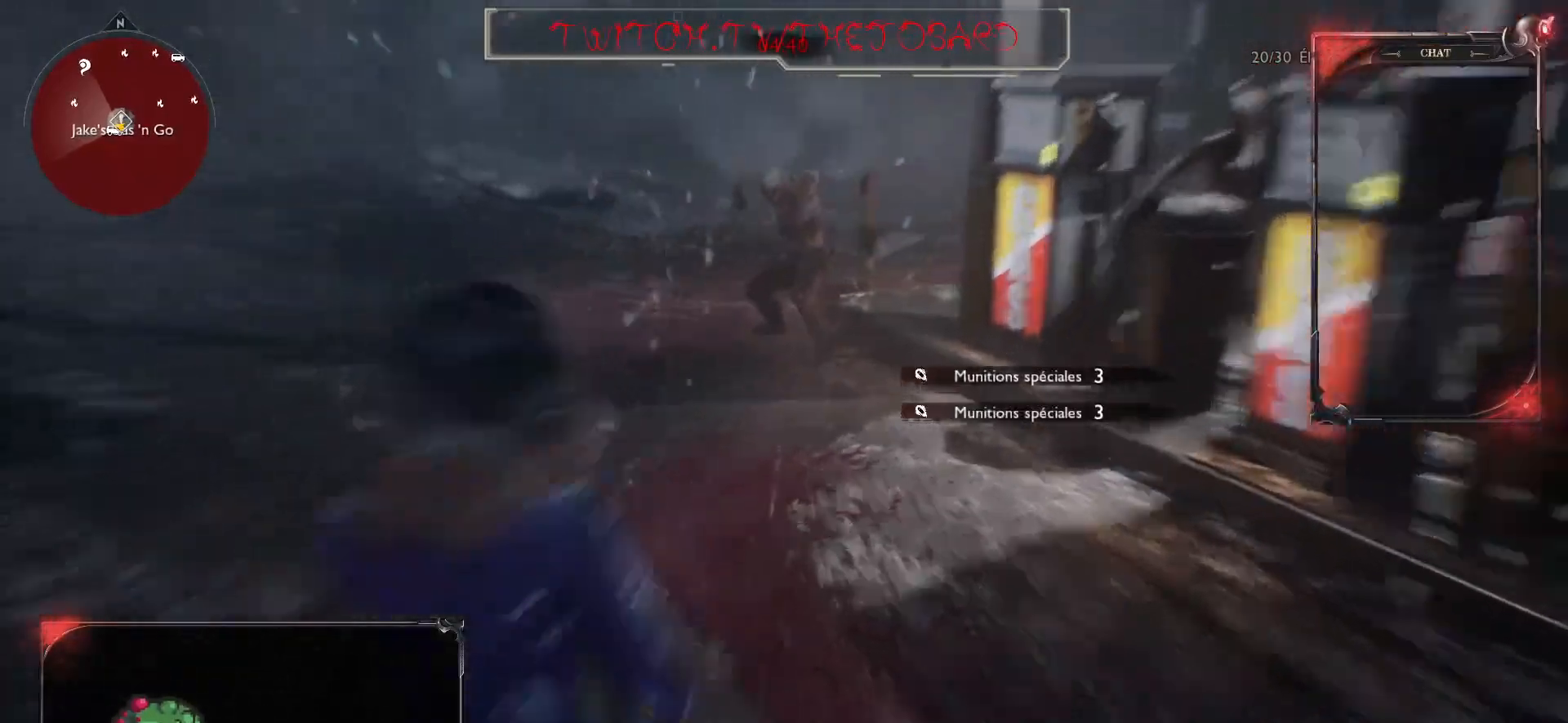
{"keys": ["d", "s"], "mouse": ["right"], "events": [[167, "mouse_left", "down"], [200, "d", "down"], [317, "mouse_left", "up"]]}
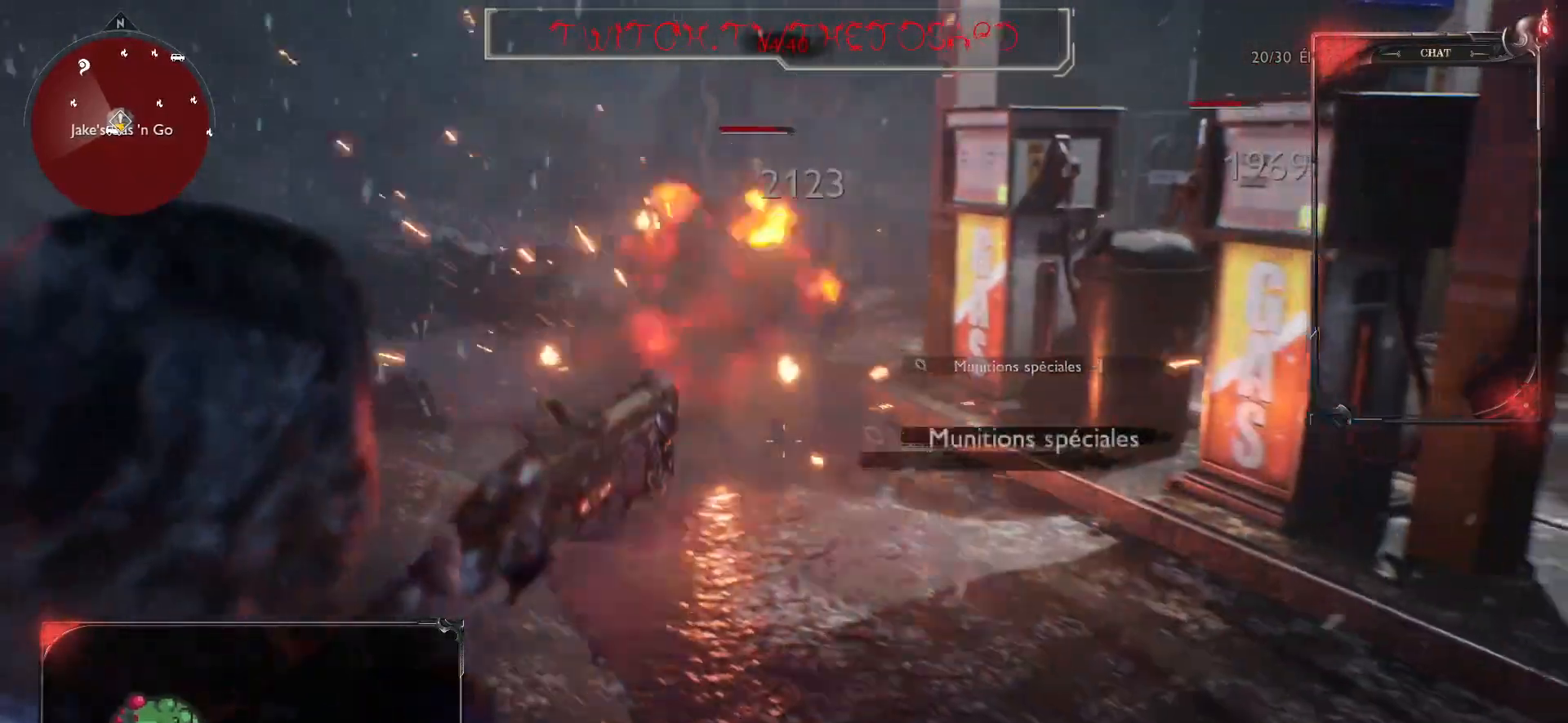
{"keys": ["d"], "mouse": ["right"], "events": [[350, "s", "up"]]}
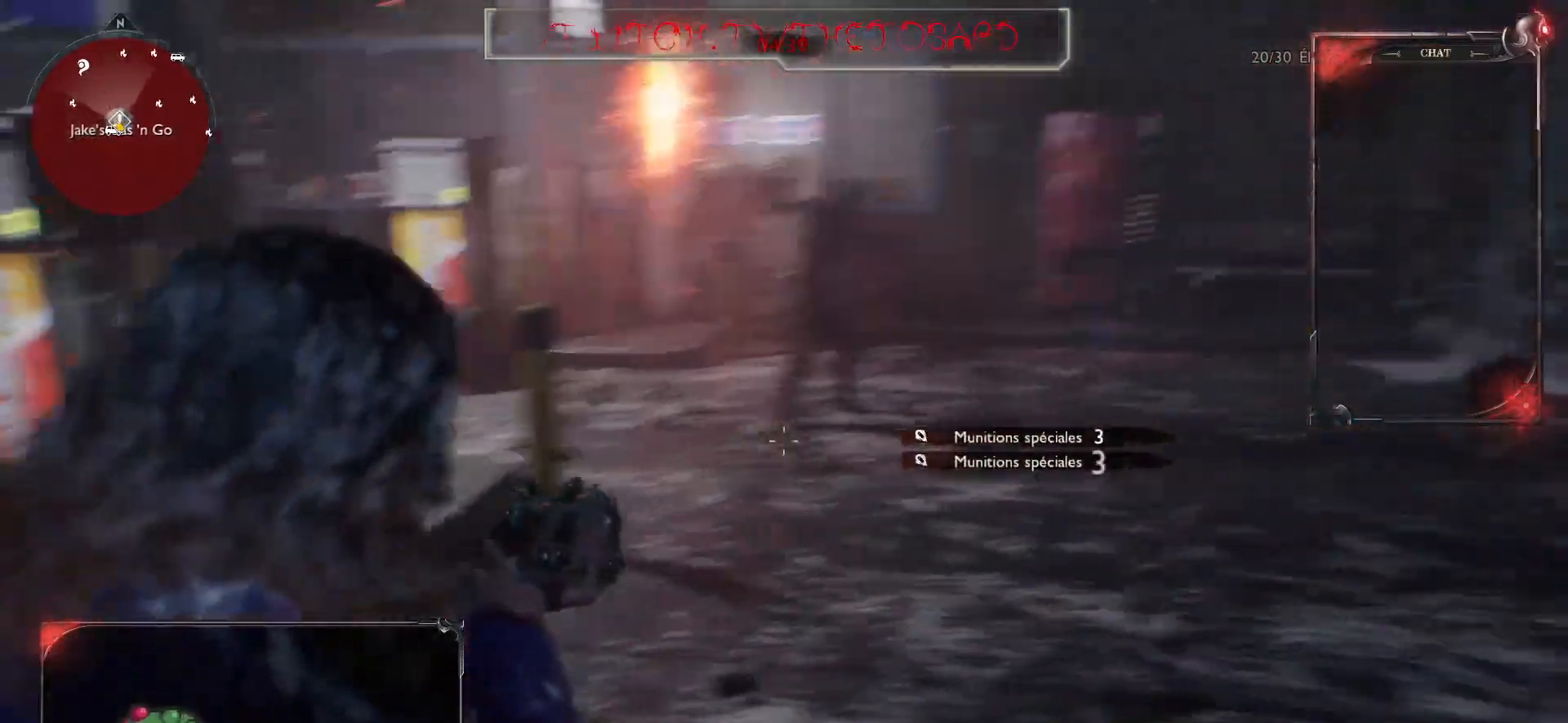
{"keys": ["d", "z"], "mouse": ["left", "right"], "events": [[67, "z", "down"], [250, "mouse_left", "down"], [383, "mouse_left", "up"], [450, "mouse_left", "down"]]}
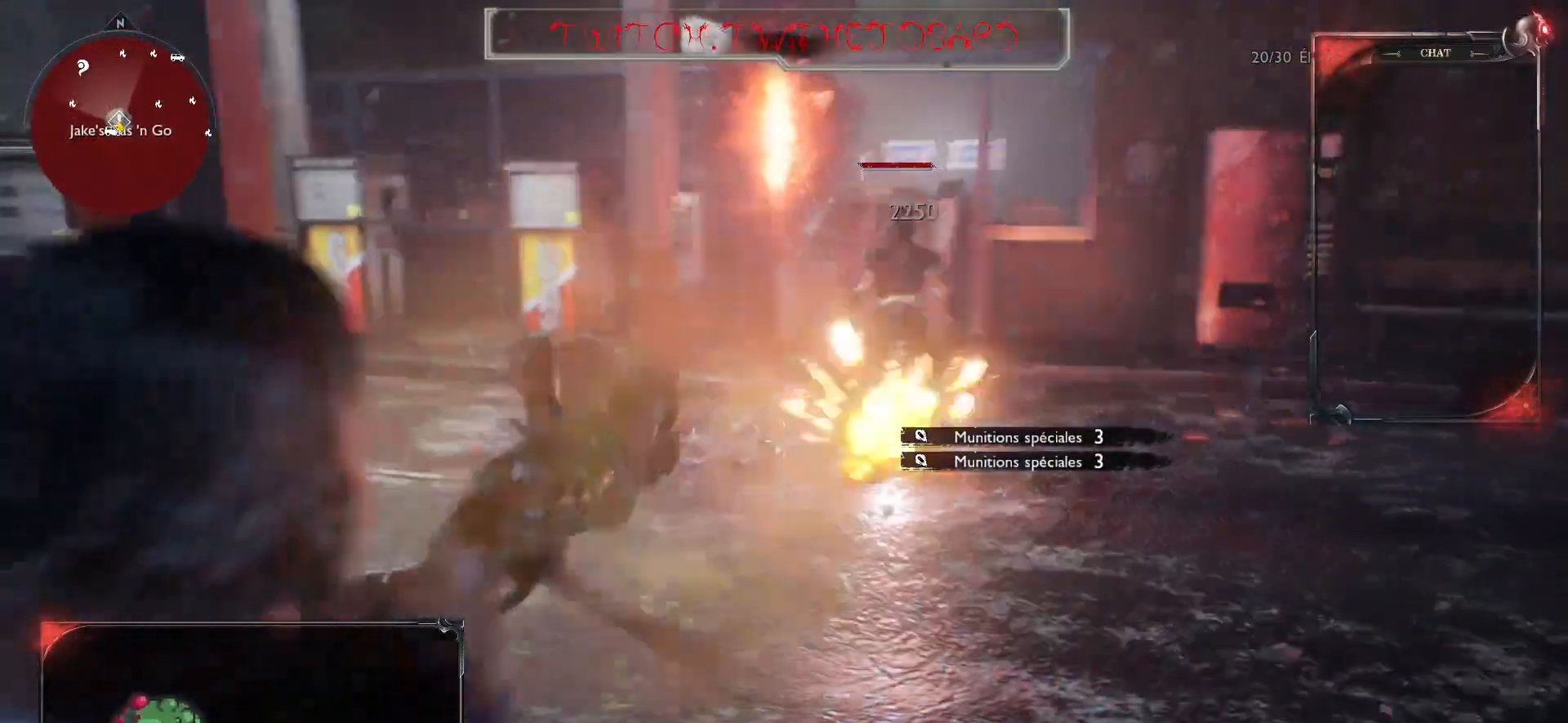
{"keys": ["d", "s"], "mouse": [], "events": [[50, "mouse_left", "up"], [50, "z", "up"], [367, "mouse_right", "up"], [400, "s", "down"]]}
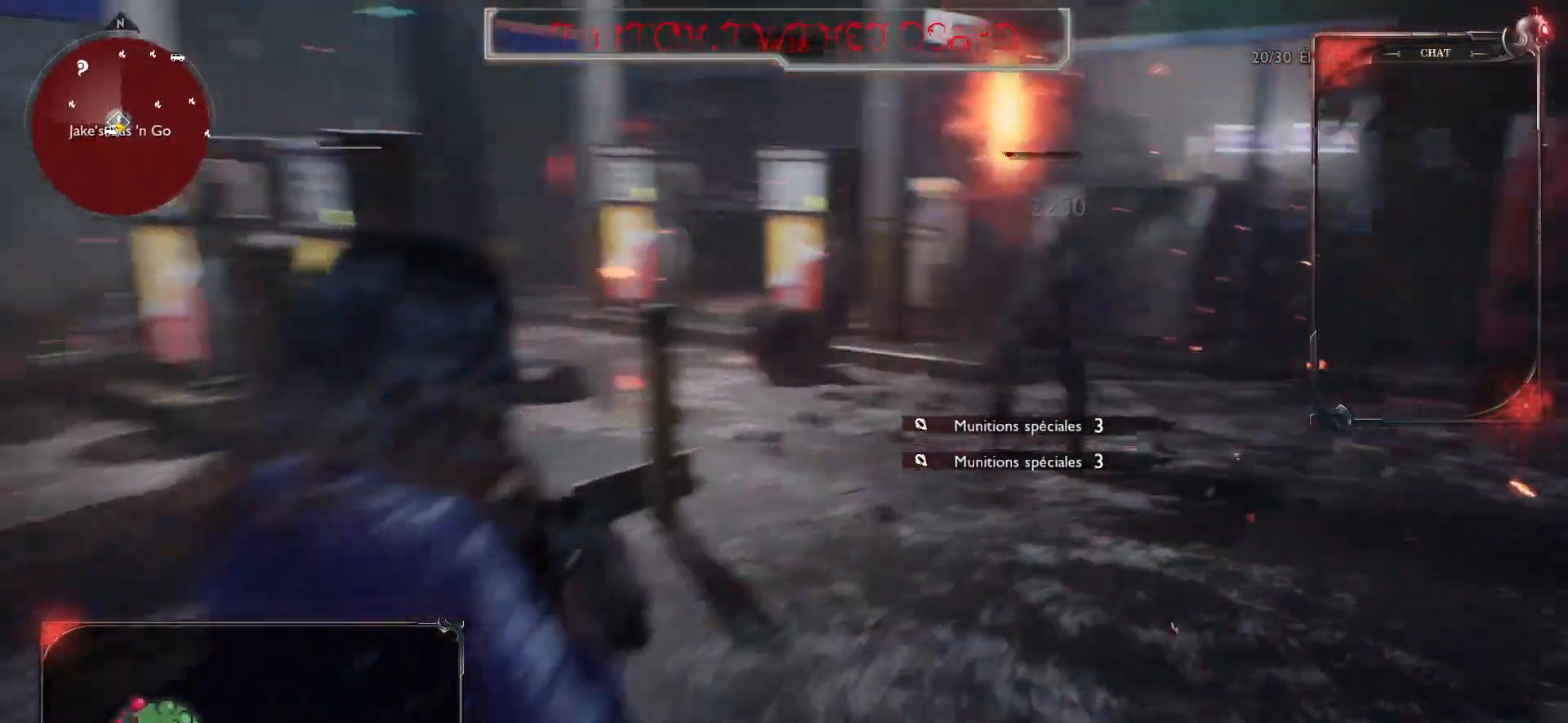
{"keys": ["d"], "mouse": [], "events": [[367, "s", "up"]]}
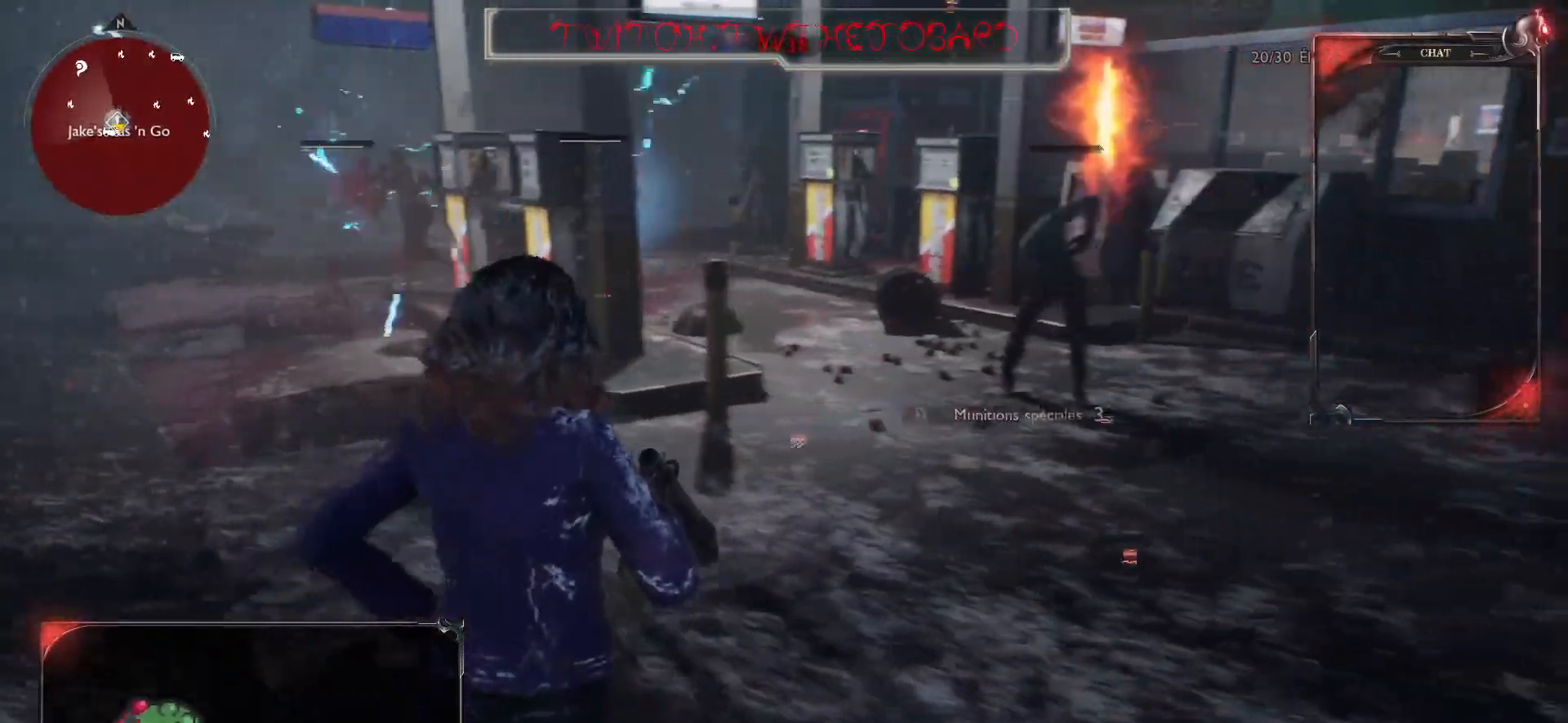
{"keys": ["d", "z"], "mouse": [], "events": [[167, "z", "down"]]}
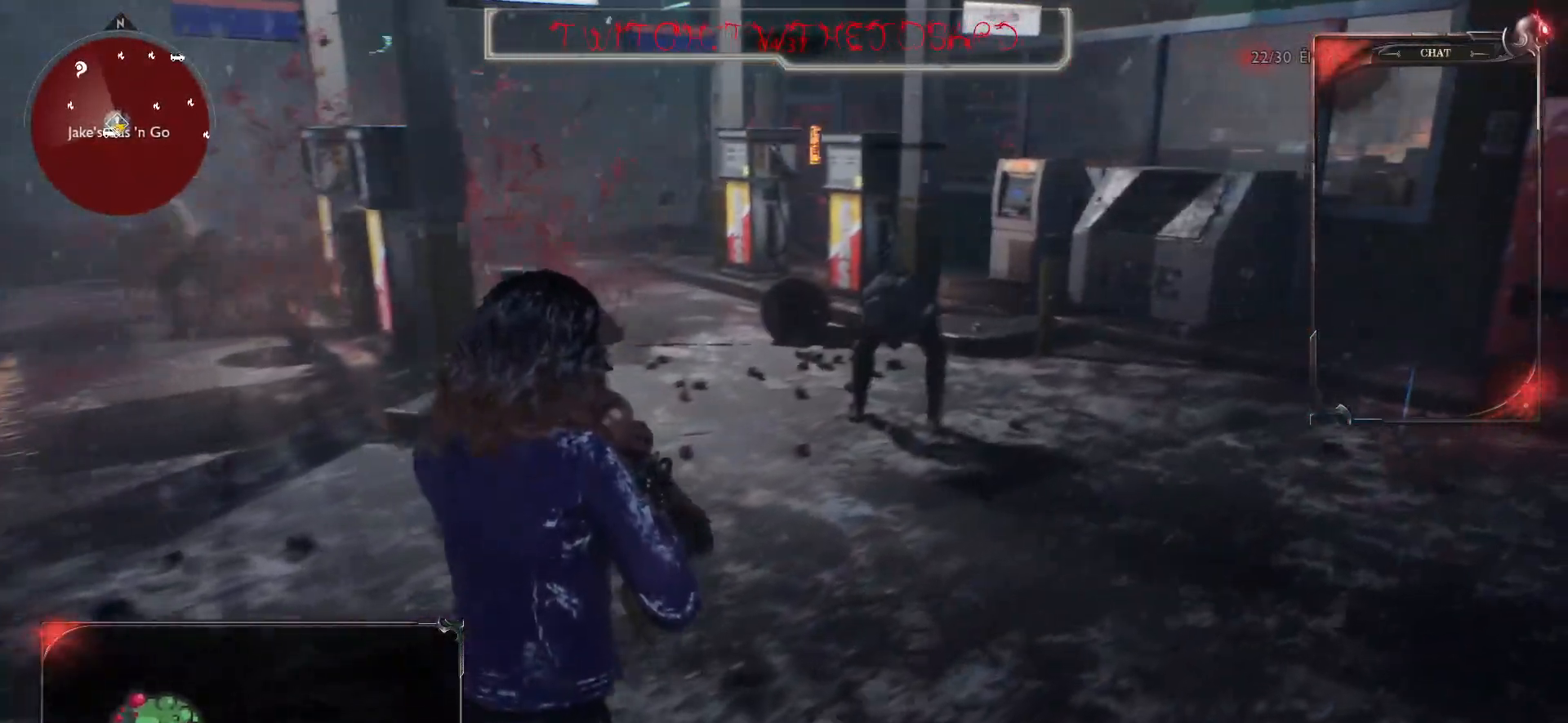
{"keys": ["d", "s"], "mouse": [], "events": [[183, "z", "up"], [317, "s", "down"], [417, "d", "up"], [500, "d", "down"]]}
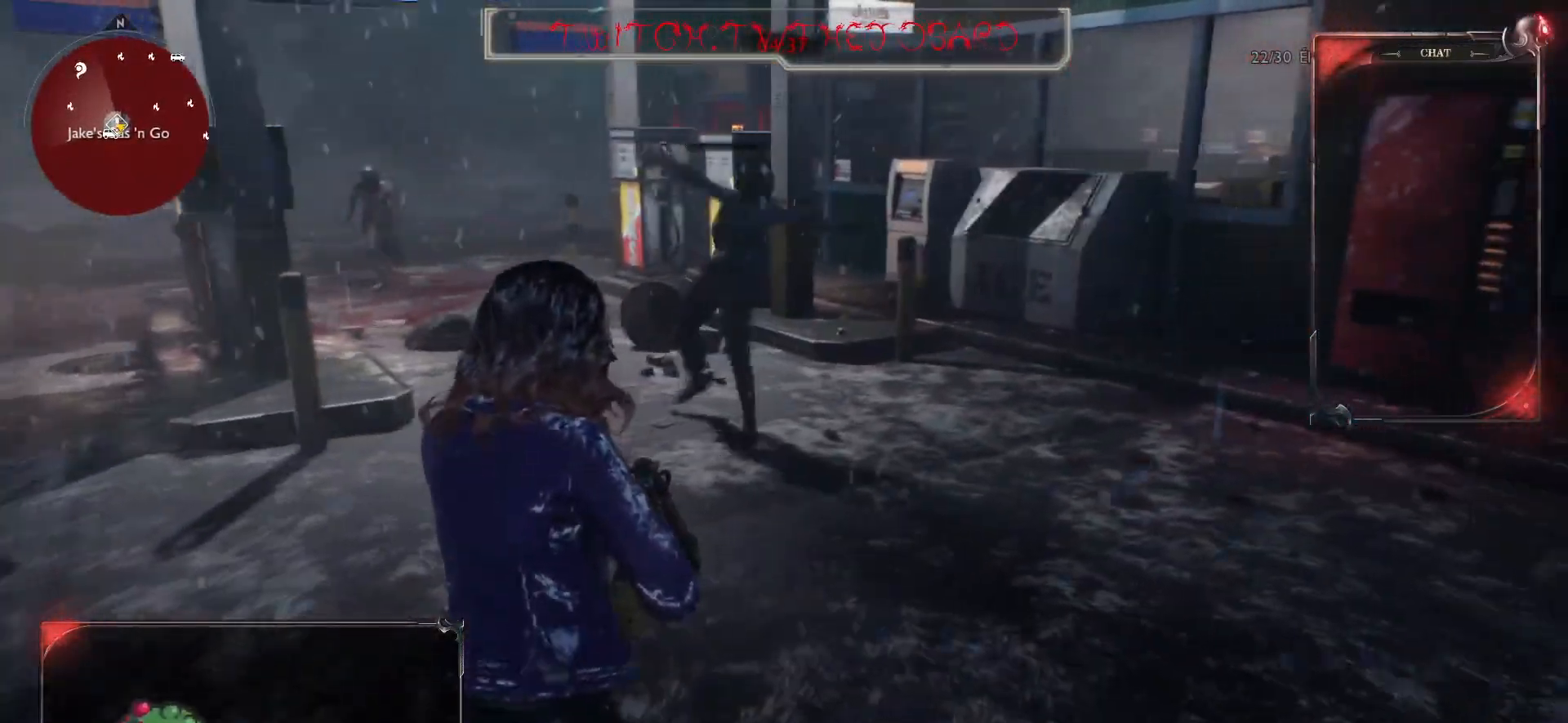
{"keys": ["r", "z"], "mouse": [], "events": [[133, "s", "up"], [250, "z", "down"], [333, "d", "up"], [433, "r", "down"]]}
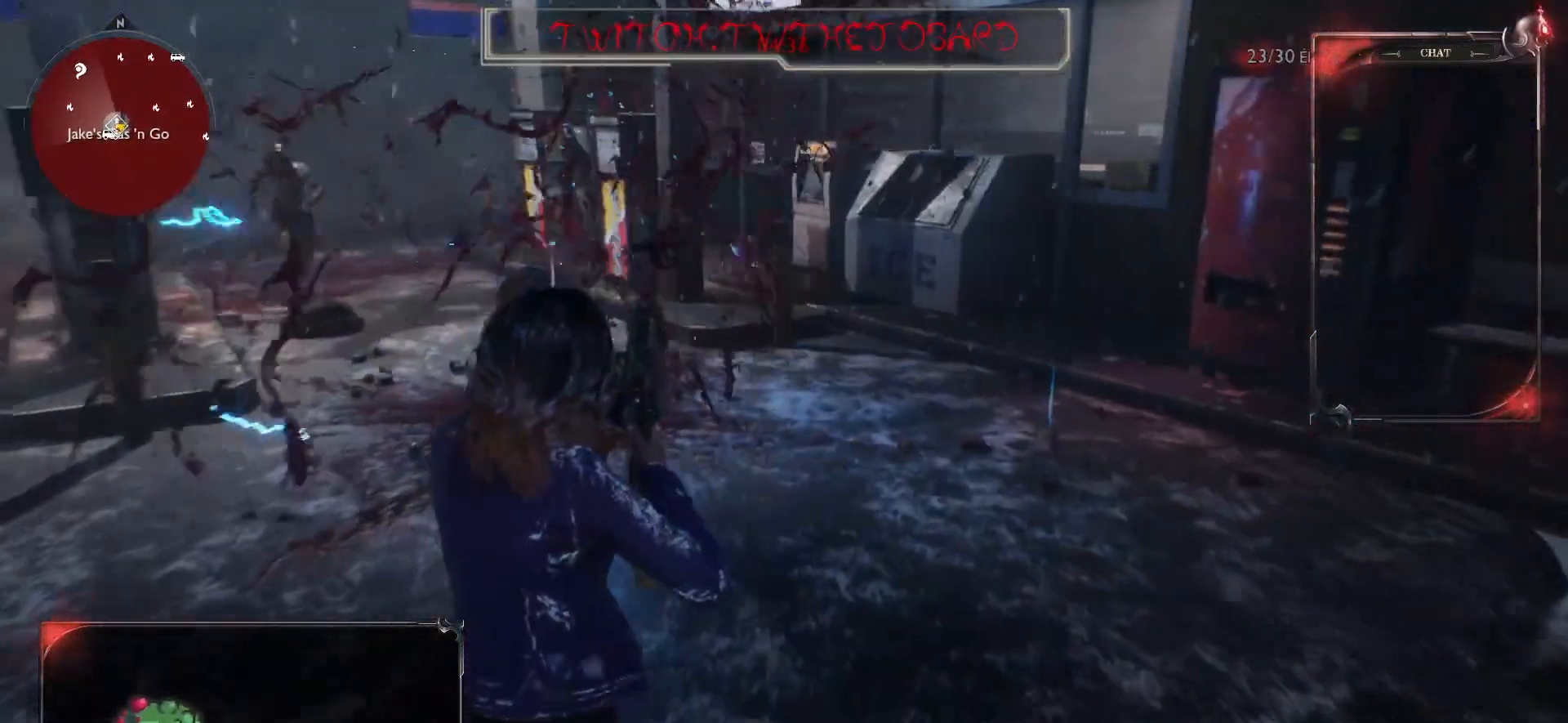
{"keys": ["d", "z"], "mouse": [], "events": [[33, "r", "up"], [200, "d", "down"]]}
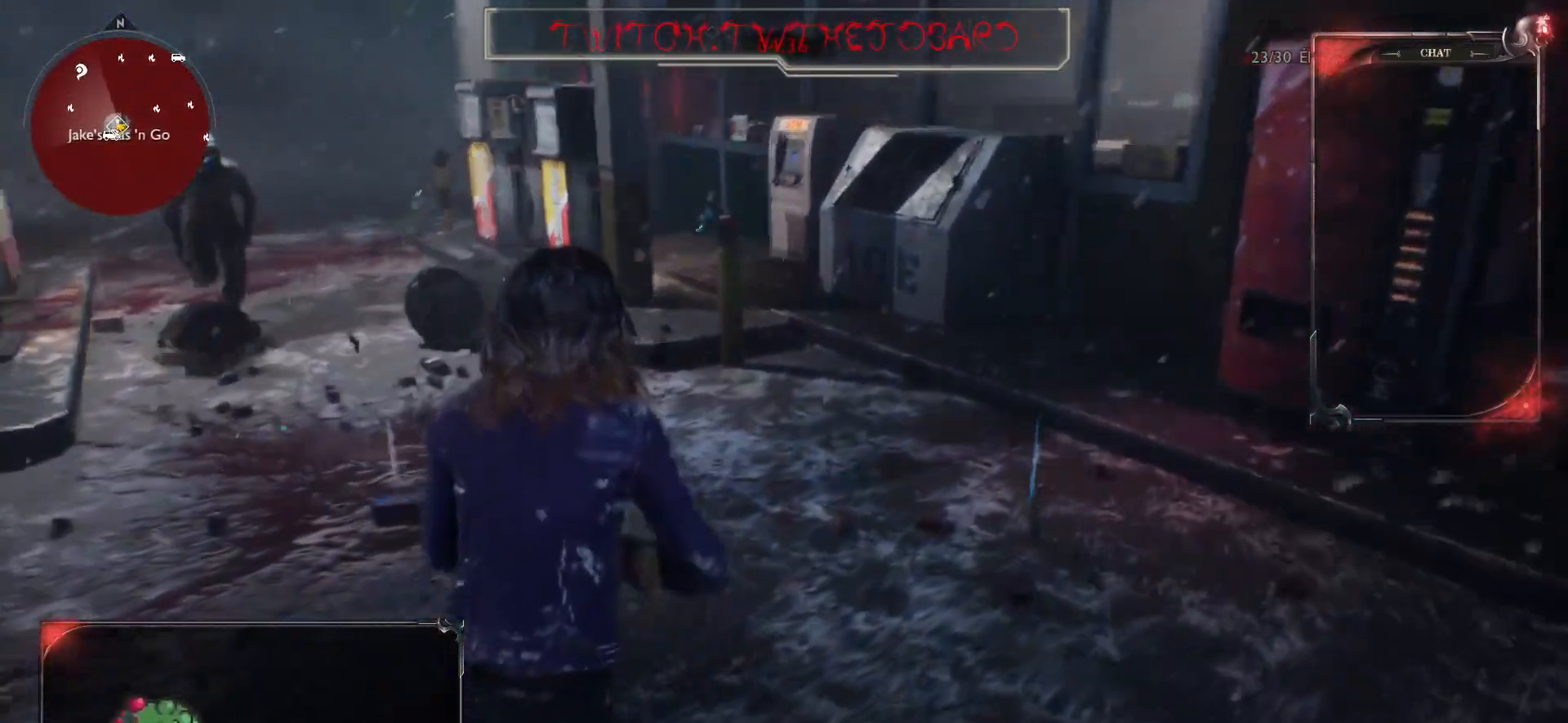
{"keys": ["d", "s"], "mouse": ["right"], "events": [[267, "z", "up"], [433, "mouse_right", "down"], [500, "s", "down"]]}
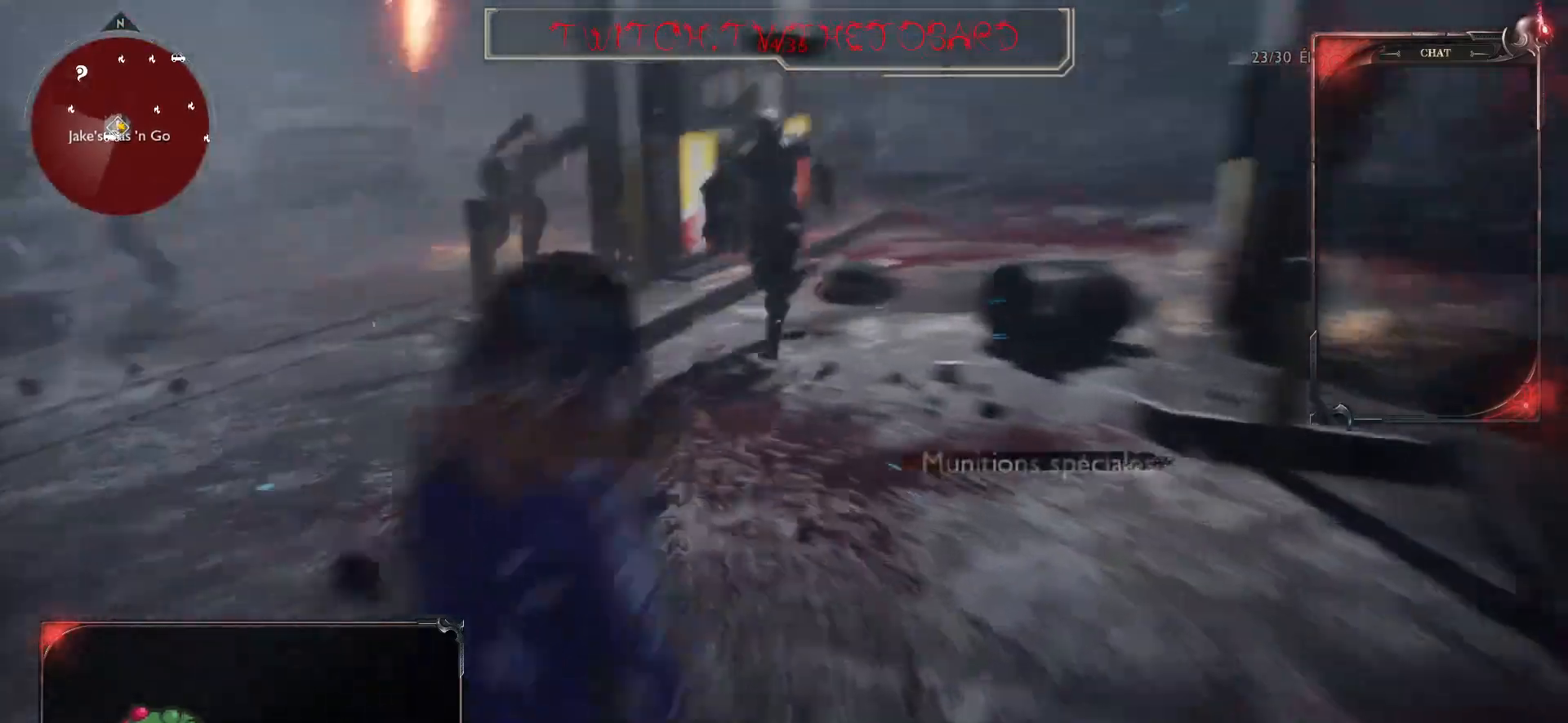
{"keys": ["q", "s"], "mouse": ["right"], "events": [[50, "d", "up"], [200, "mouse_left", "down"], [217, "q", "down"], [333, "mouse_left", "up"]]}
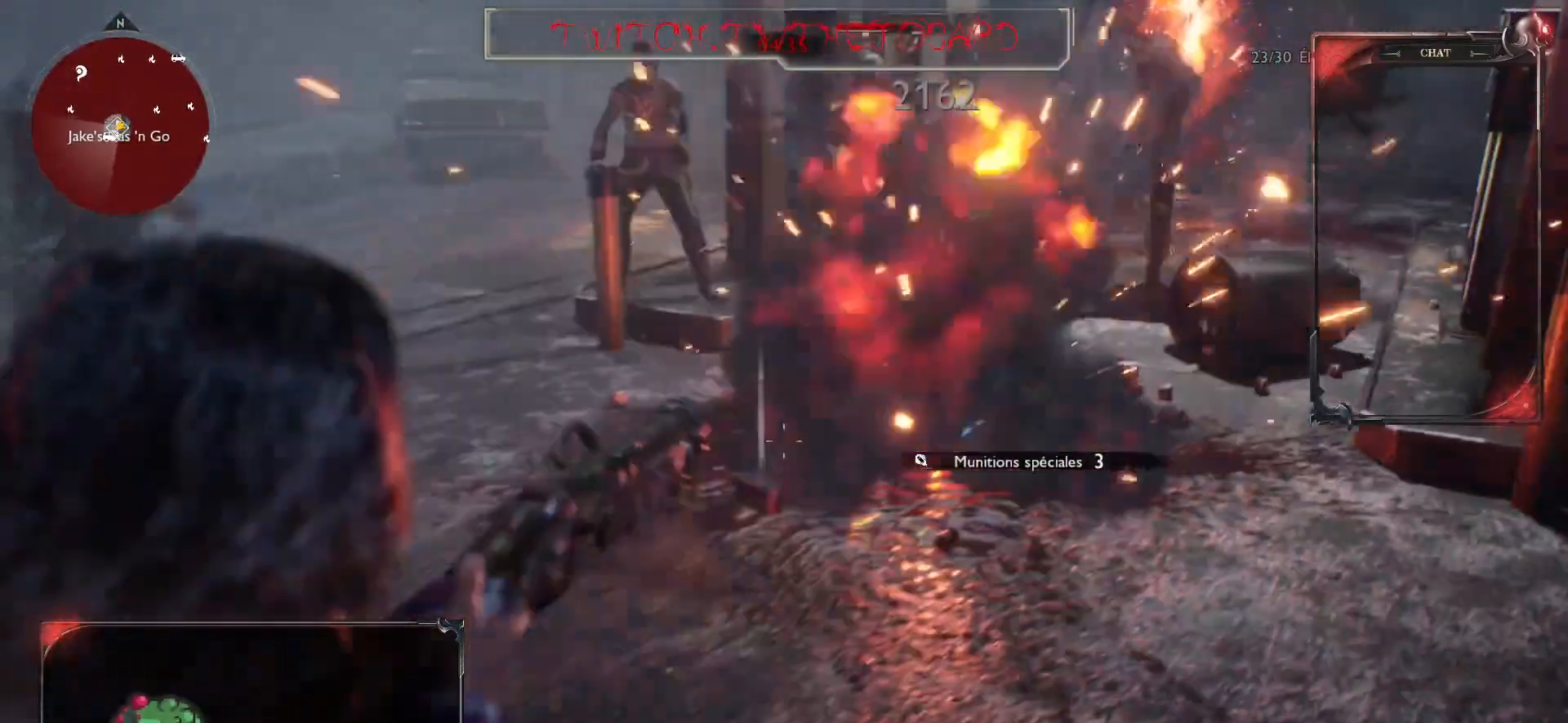
{"keys": ["q"], "mouse": ["right"], "events": [[183, "s", "up"]]}
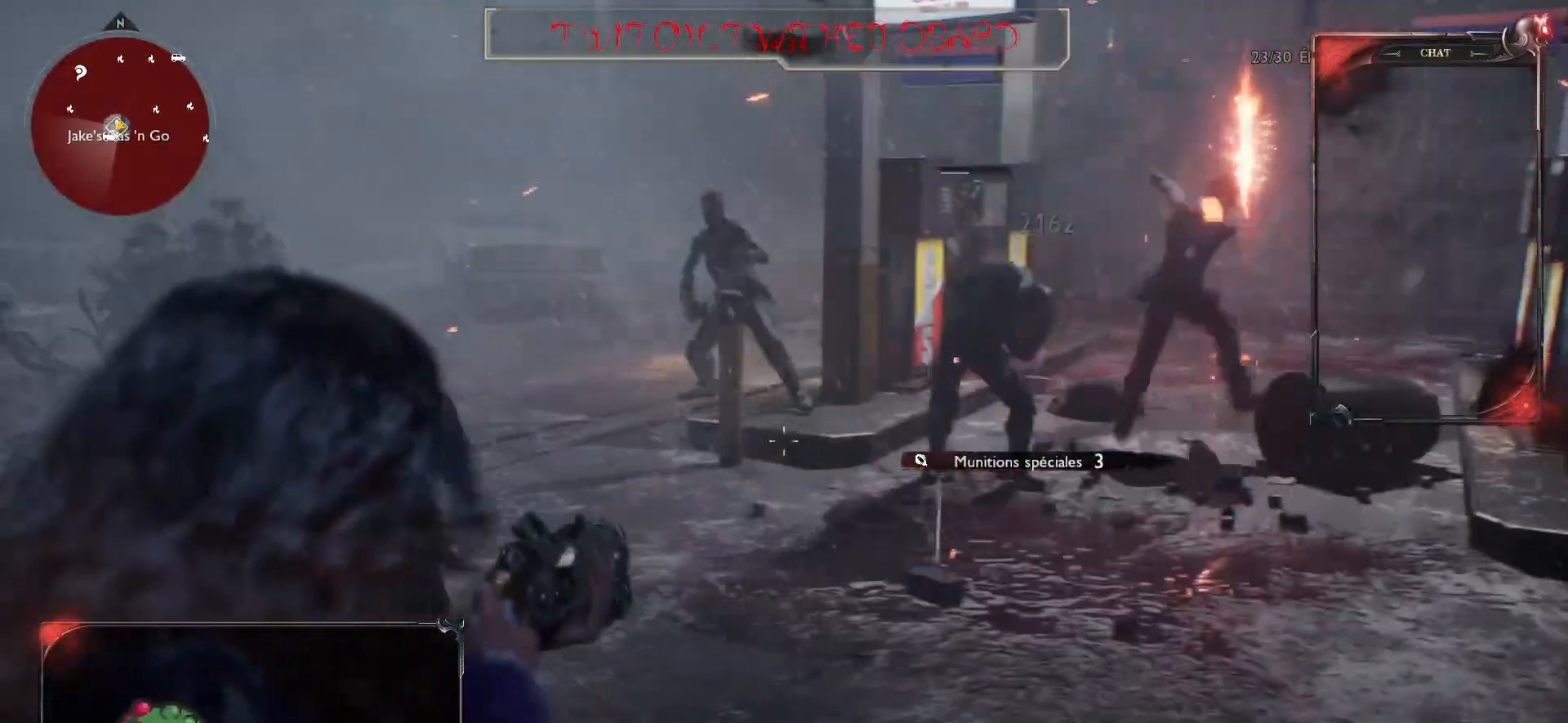
{"keys": ["q"], "mouse": ["left", "right"], "events": [[200, "z", "down"], [400, "z", "up"], [433, "mouse_left", "down"]]}
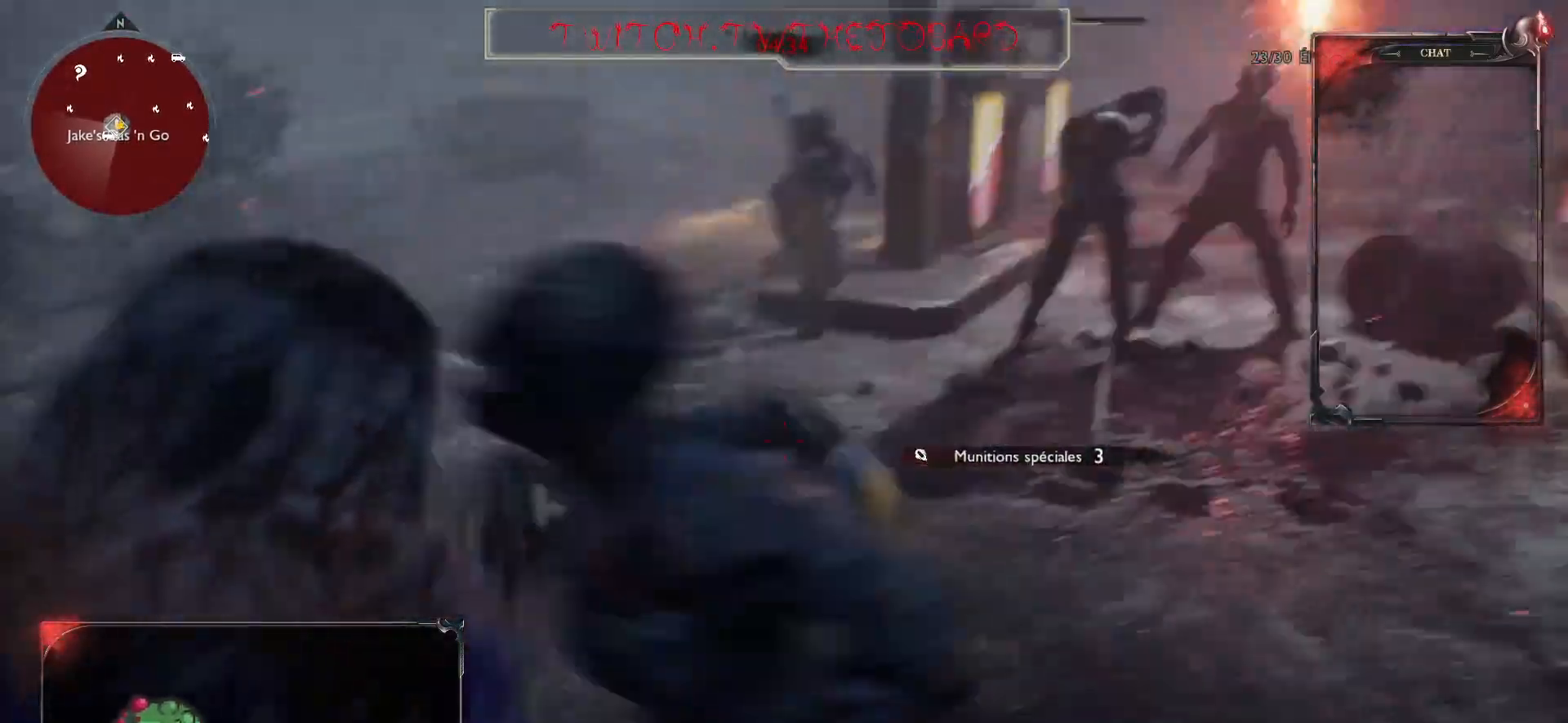
{"keys": ["q"], "mouse": [], "events": [[17, "mouse_left", "up"], [67, "s", "down"], [100, "s", "up"], [233, "mouse_right", "up"]]}
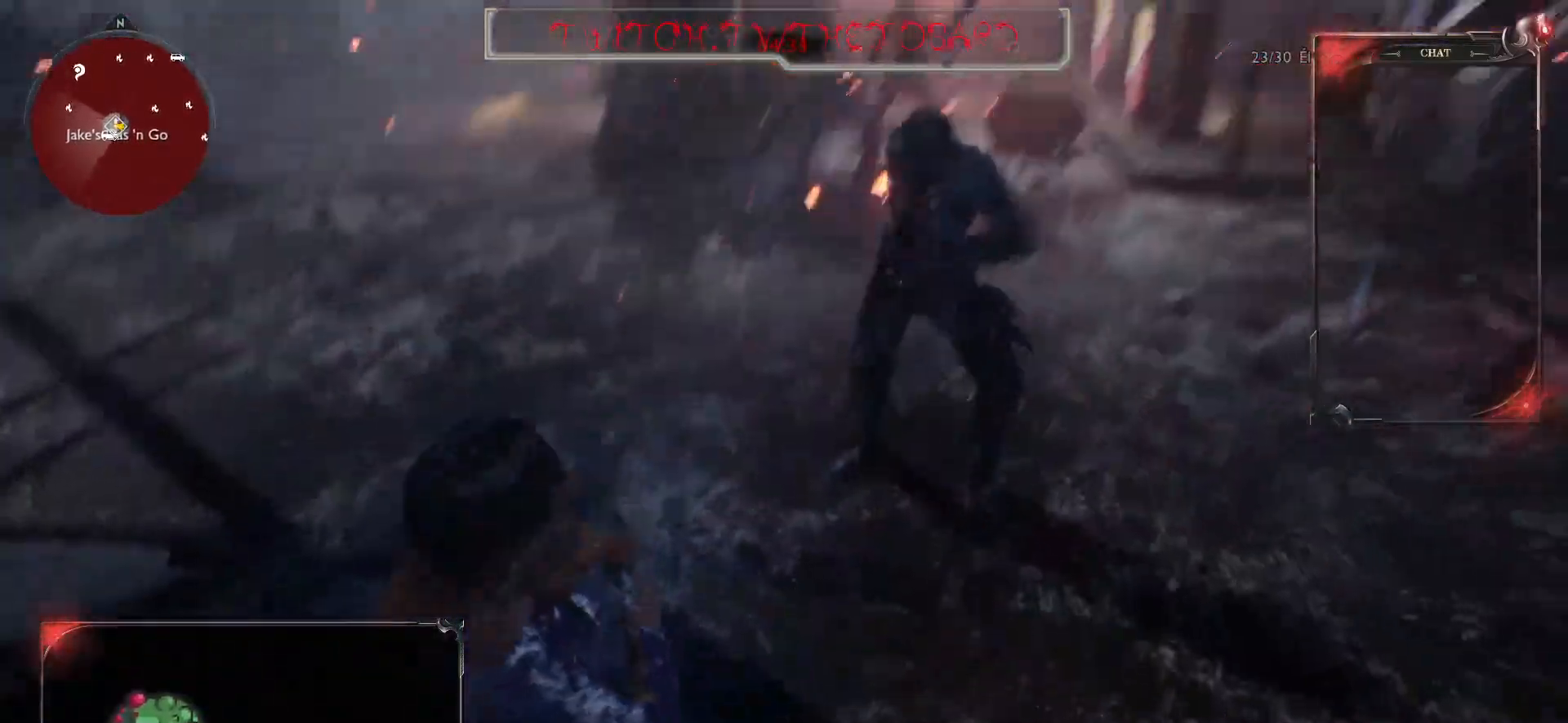
{"keys": ["q", "z"], "mouse": [], "events": [[100, "z", "down"]]}
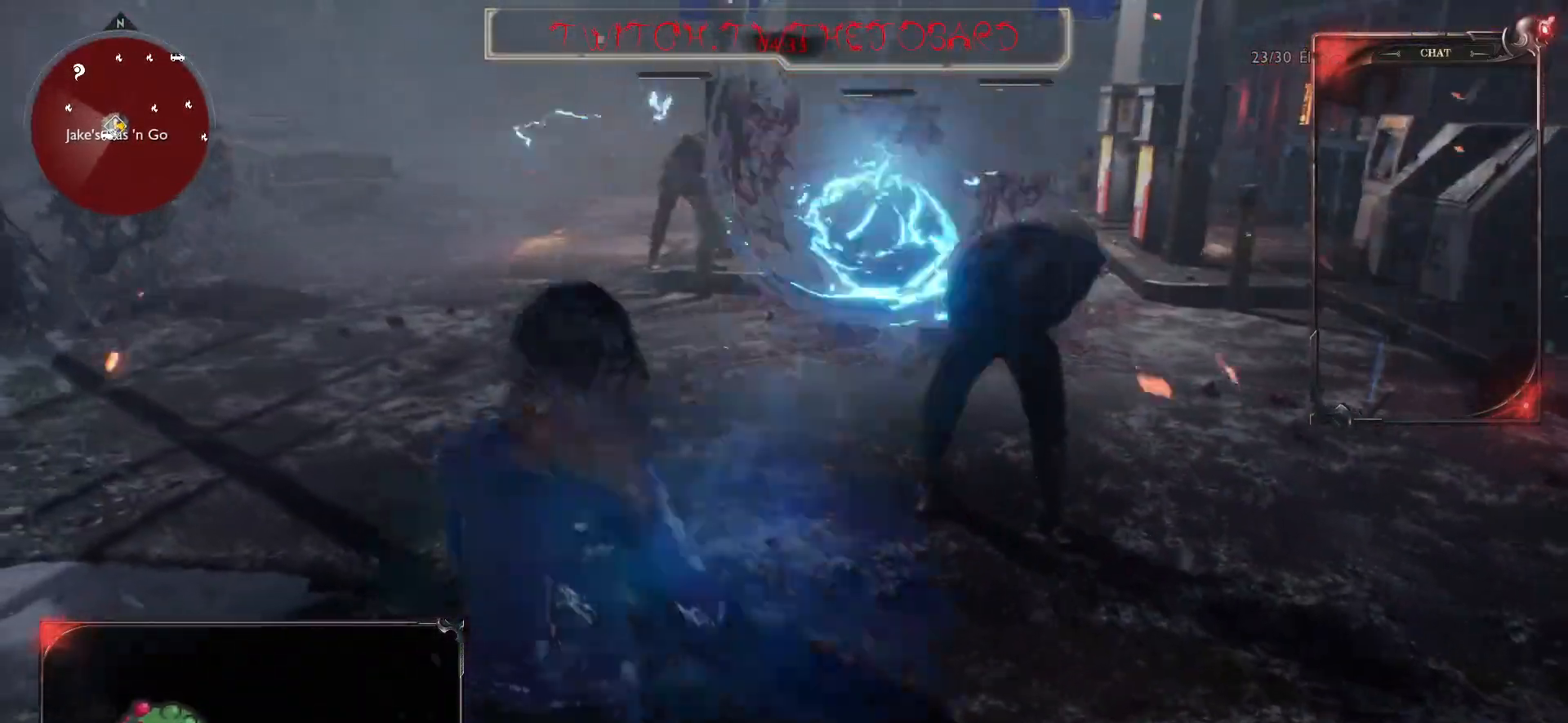
{"keys": ["q", "z"], "mouse": [], "events": []}
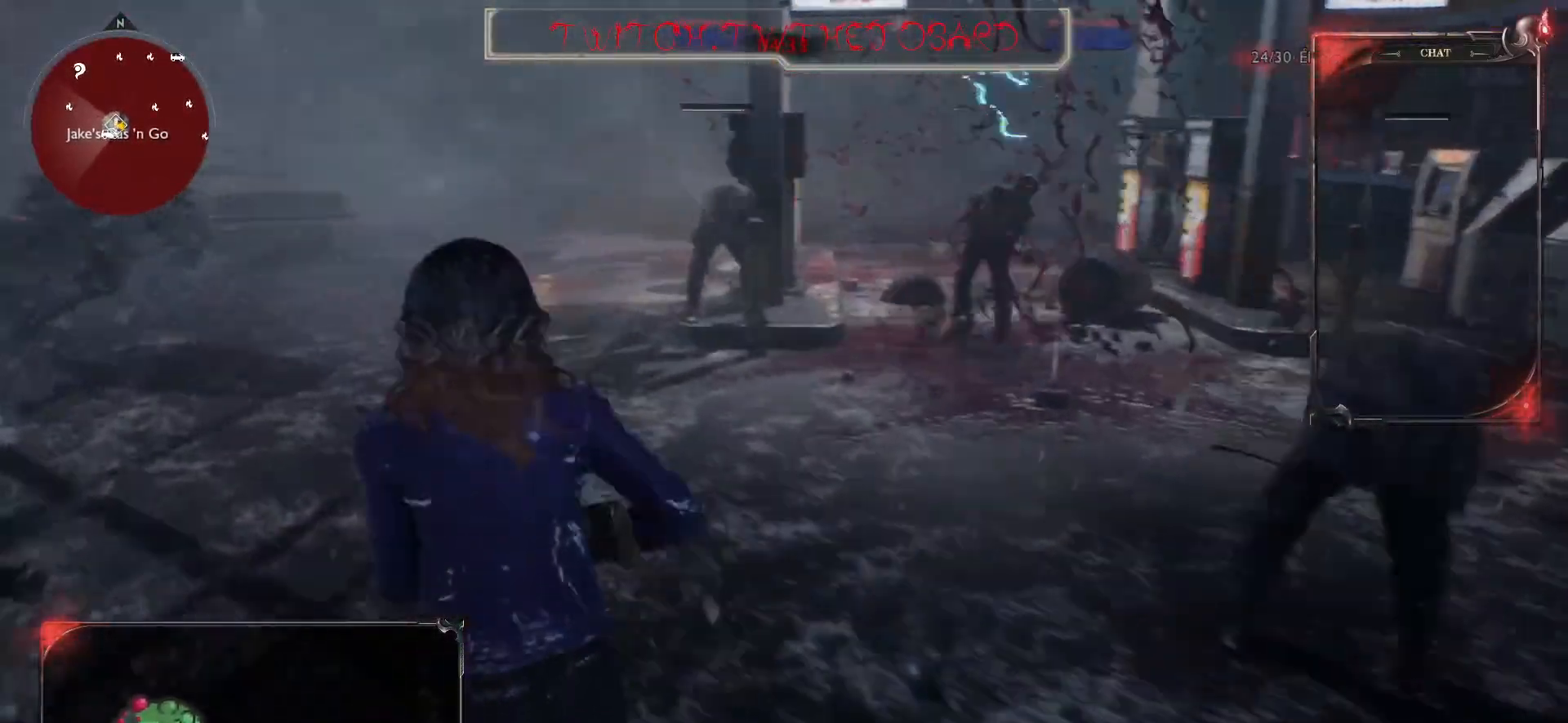
{"keys": ["q", "z"], "mouse": [], "events": []}
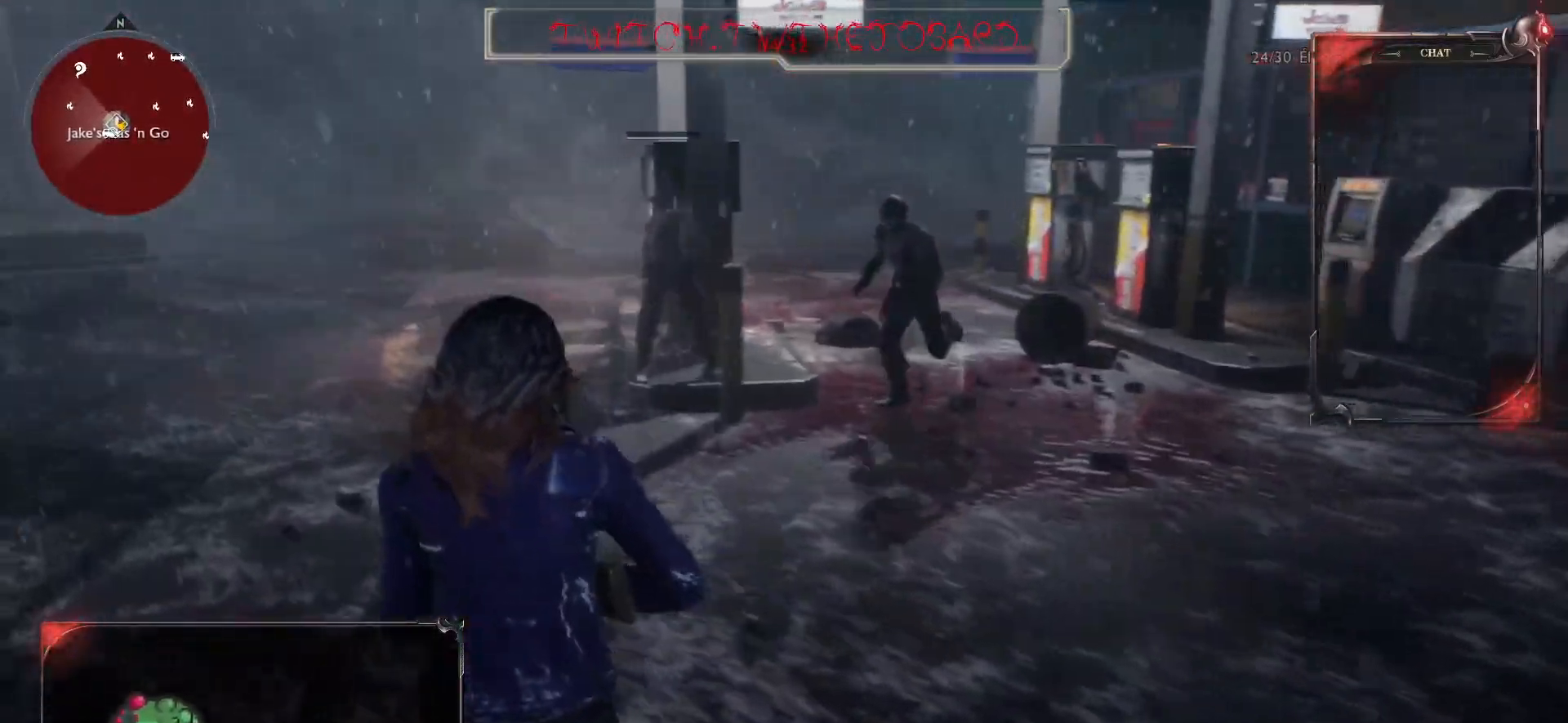
{"keys": ["q"], "mouse": [], "events": [[17, "r", "down"], [133, "r", "up"], [367, "z", "up"]]}
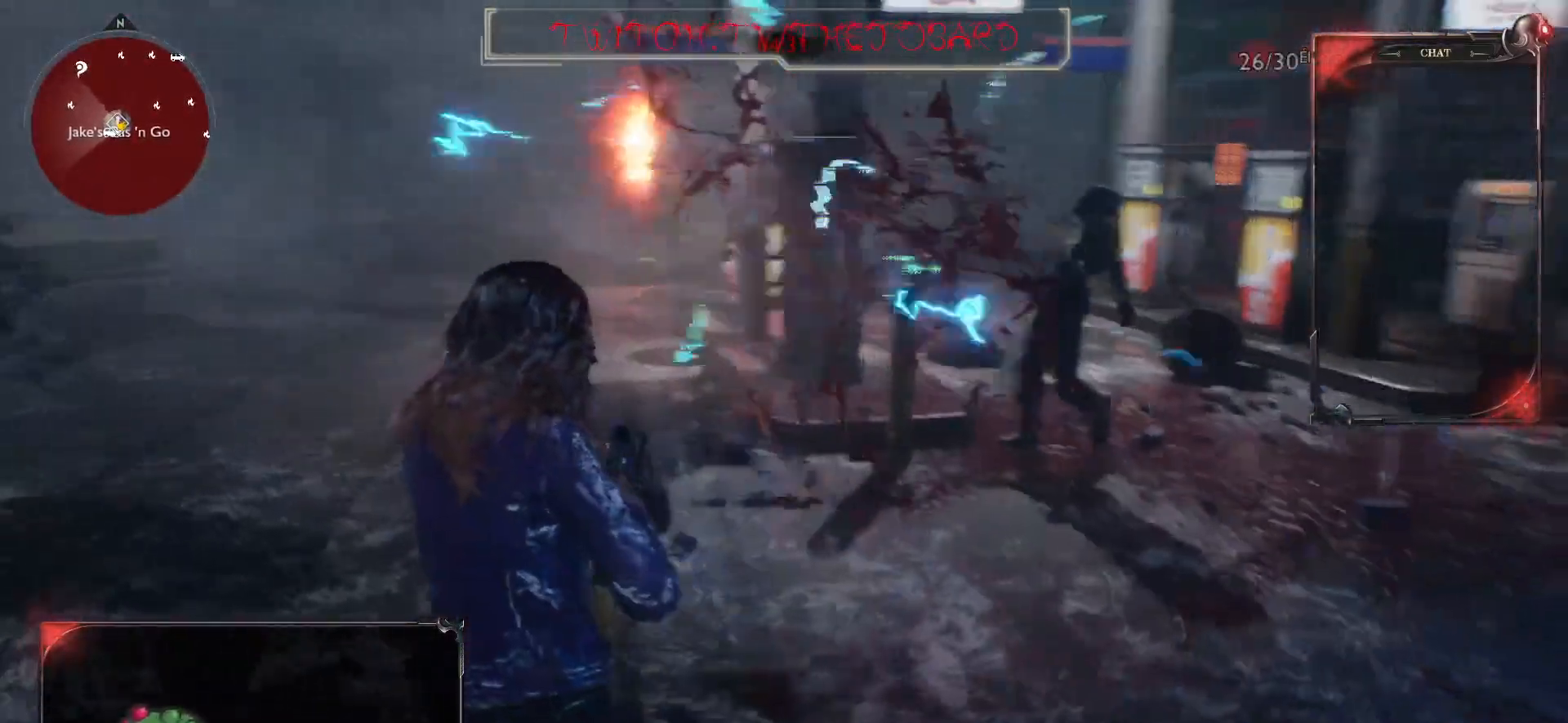
{"keys": ["q"], "mouse": [], "events": [[133, "z", "down"], [400, "z", "up"]]}
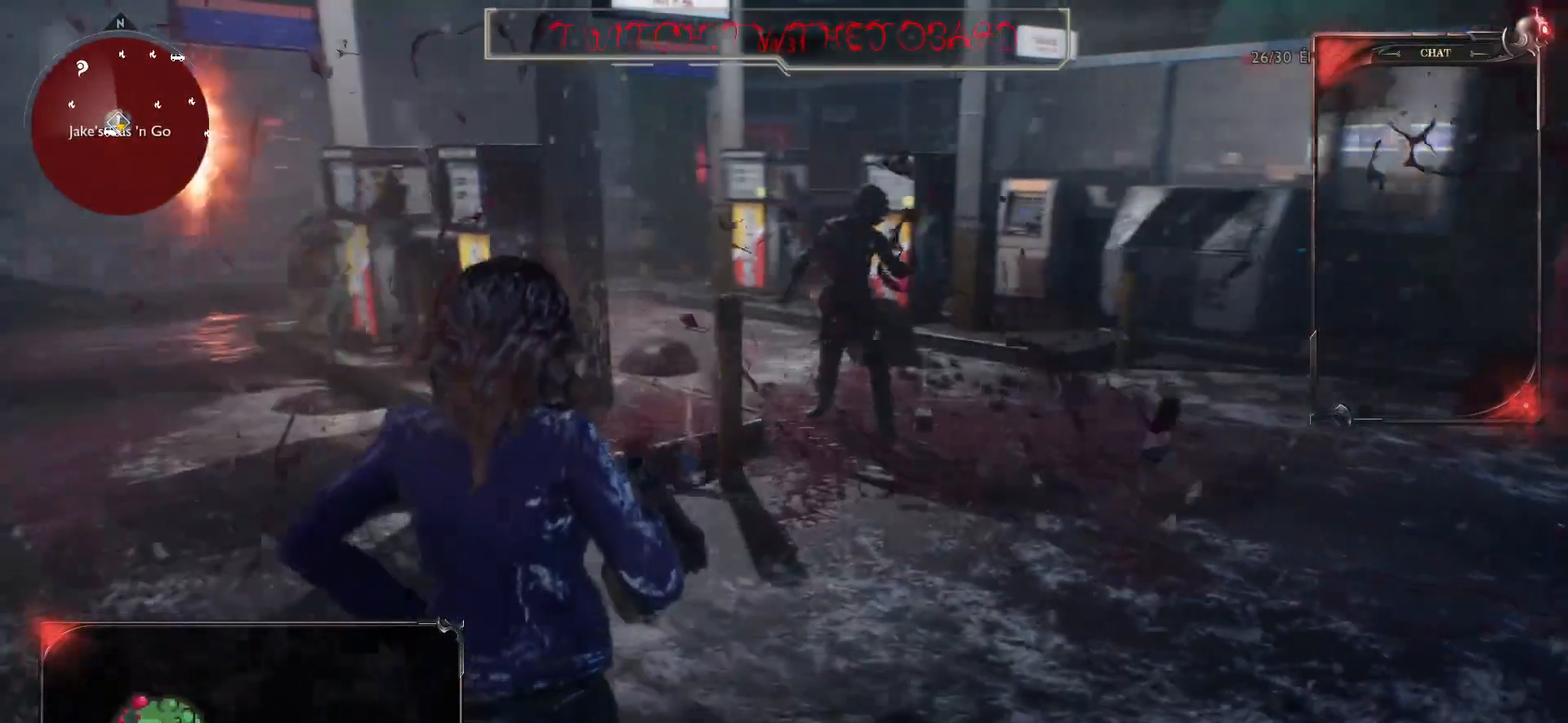
{"keys": ["d"], "mouse": [], "events": [[133, "d", "down"], [150, "q", "up"], [233, "q", "down"], [233, "z", "down"], [317, "q", "up"], [400, "z", "up"]]}
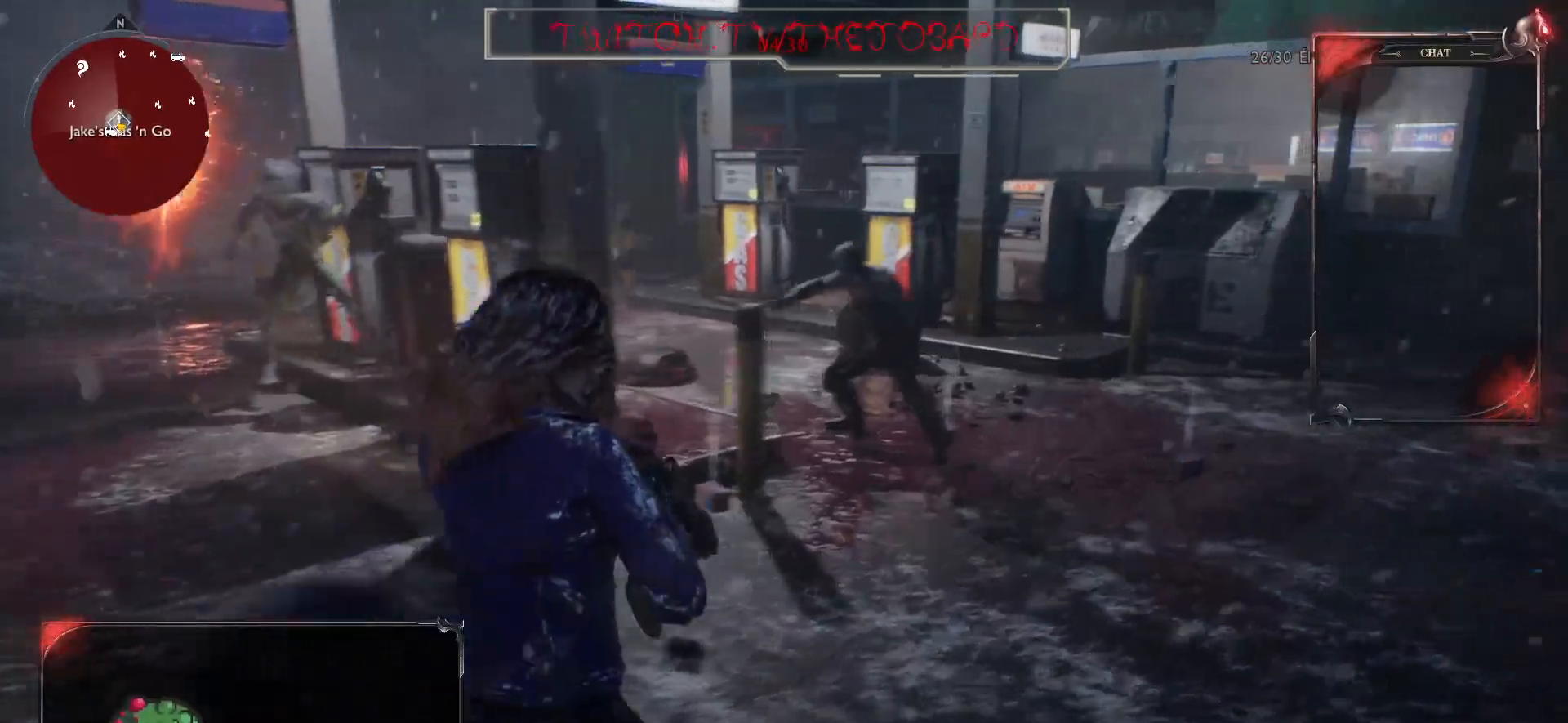
{"keys": ["d"], "mouse": [], "events": [[33, "z", "down"], [150, "space", "down"], [200, "z", "up"], [250, "space", "up"]]}
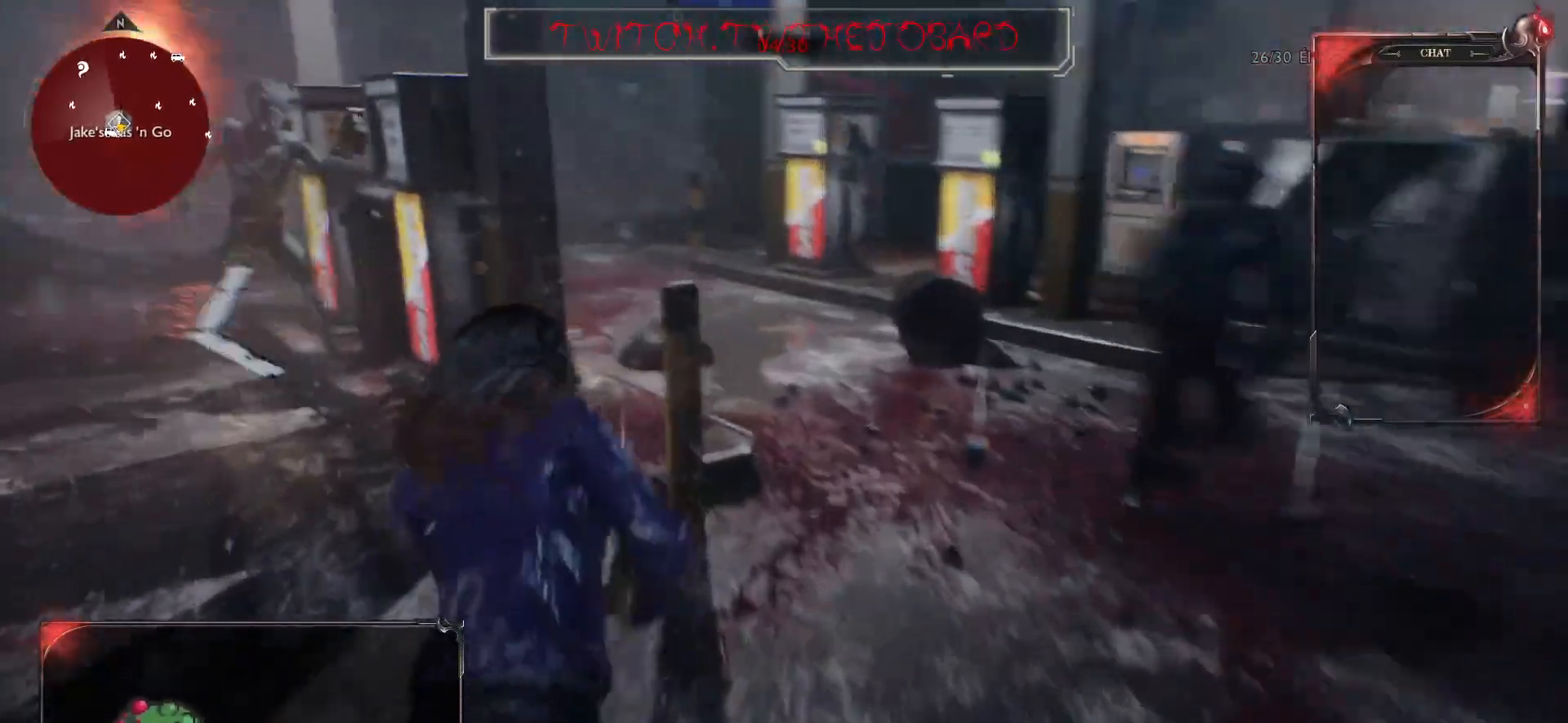
{"keys": ["z"], "mouse": [], "events": [[317, "z", "down"], [350, "mouse_left", "down"], [383, "d", "up"], [500, "mouse_left", "up"]]}
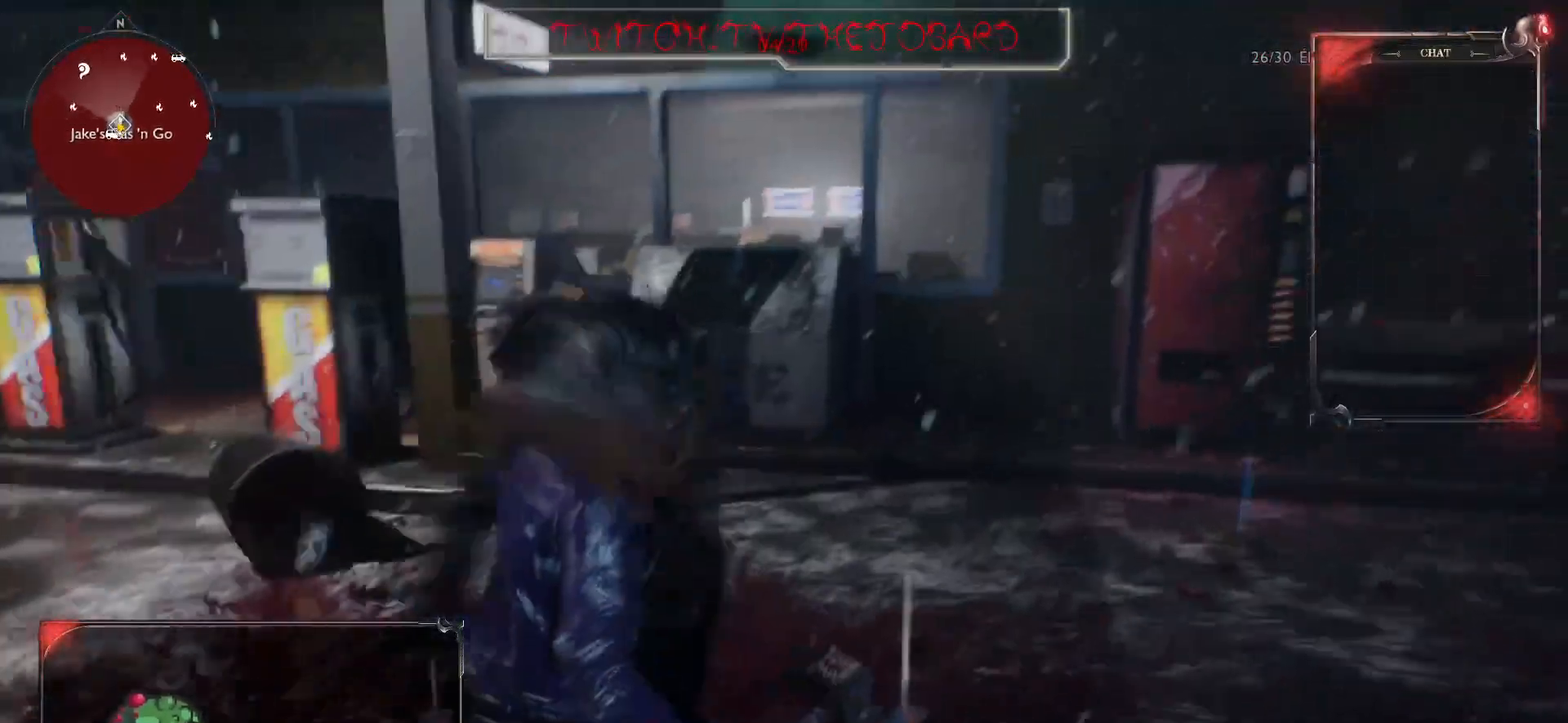
{"keys": ["f", "z"], "mouse": [], "events": [[267, "f", "down"], [383, "f", "up"], [467, "f", "down"]]}
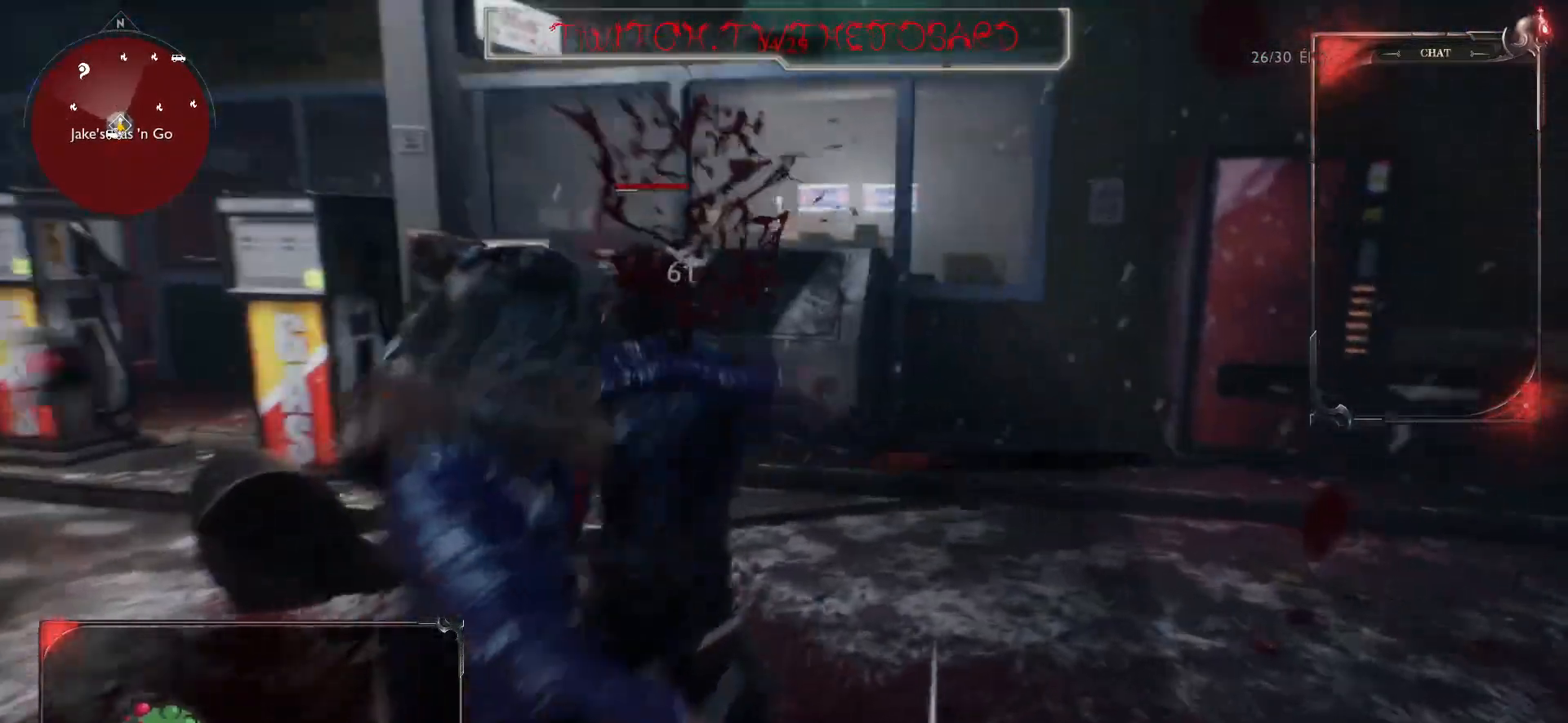
{"keys": [], "mouse": [], "events": [[50, "f", "up"], [267, "z", "up"]]}
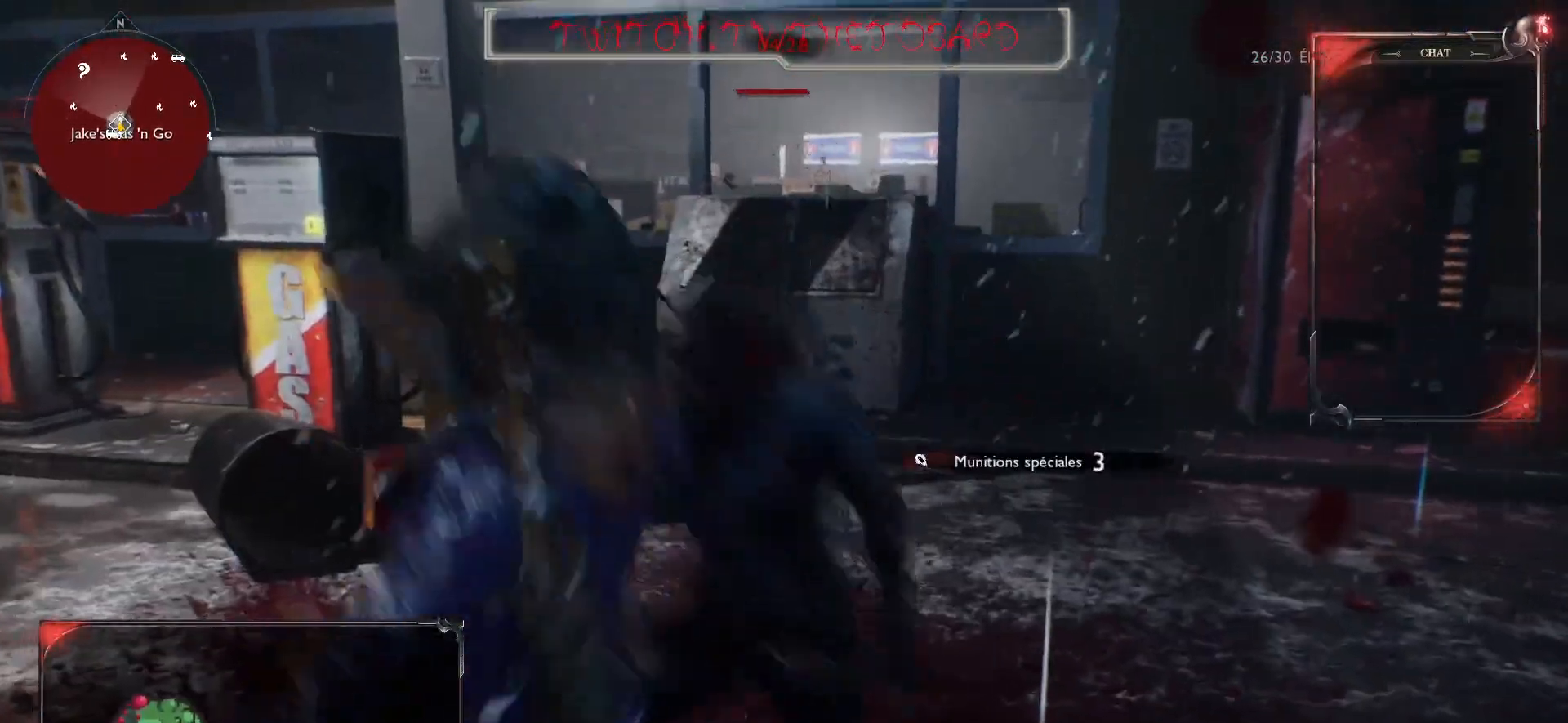
{"keys": [], "mouse": [], "events": []}